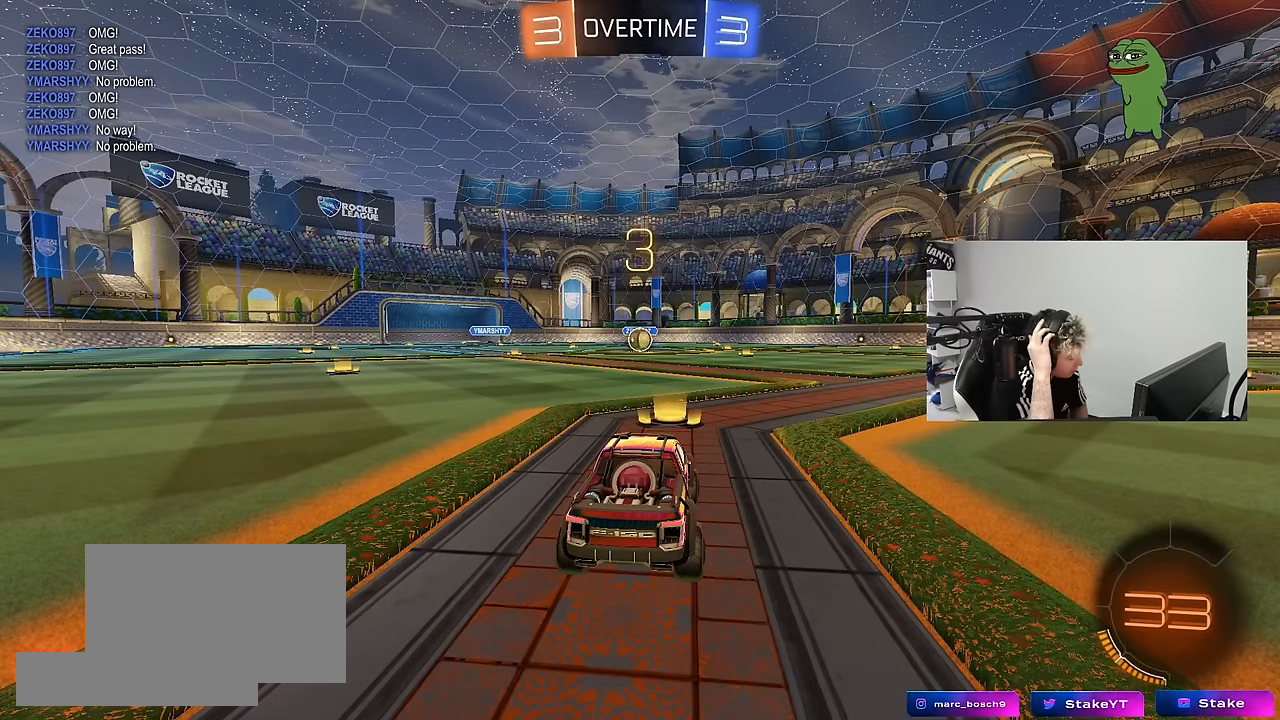
Gameplay with keyboard and mouse; each line is a JSON object with the keys and mouse buttons held at the frame after it. "events" lists presses ("down") and releases ("up") of "1", "2", "3", "4", "5", "a", "alt", "c", "caps_lock", "ctrl", "d", "e", "f", "g", "q", "r", "s", "shift", "space", "t", "tab", "v", "w", "x", "z", "mouse_left", "mouse_wheel" and "mouse_right" between this image and that frame as [ms after this image, input, new state], when the widget could be followed in between. "mouse_left", "mouse_wheel", "mouse_right" = the "left", "wheel", "right" buttons of the "mouse" list. No other keys are recorded. "wheel" means that the mouse wheel is clicked or scrolled. "mouse_move" is the direction in which the mouse moves at that frame (one of eight, or "still"), when it could be read.
{"keys": [], "mouse": [], "mouse_move": "still", "events": []}
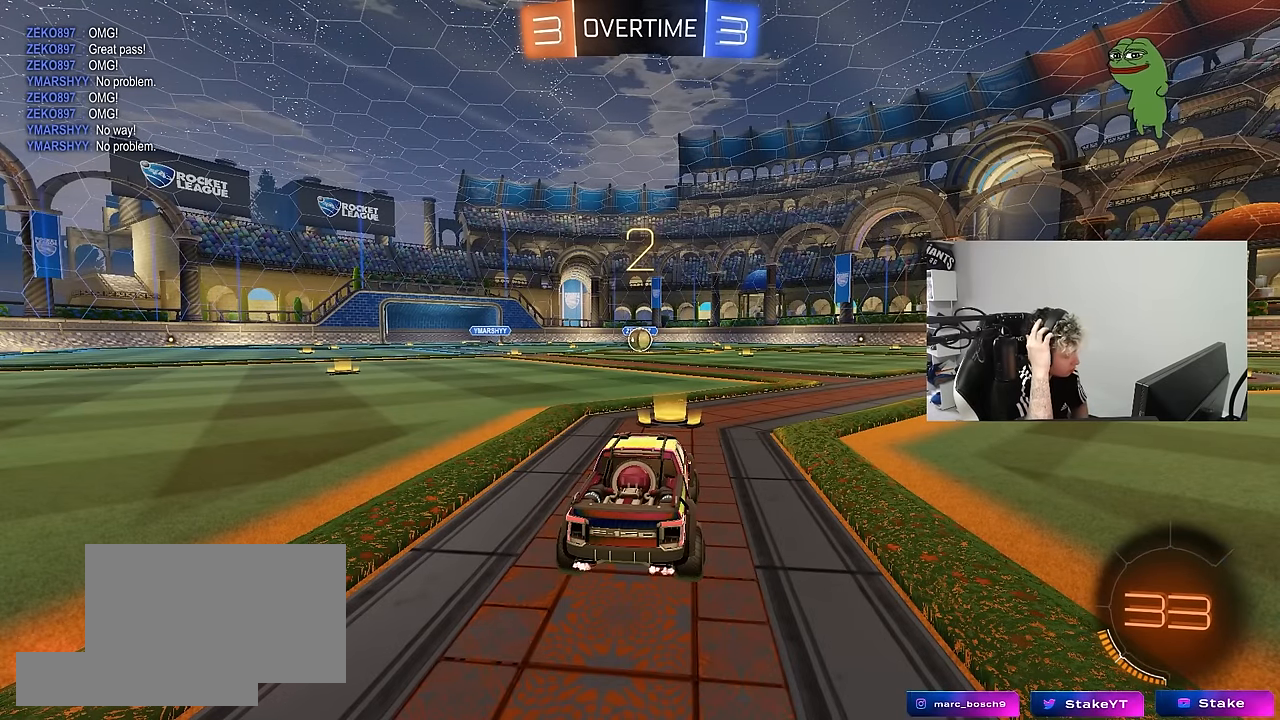
{"keys": [], "mouse": [], "mouse_move": "still", "events": []}
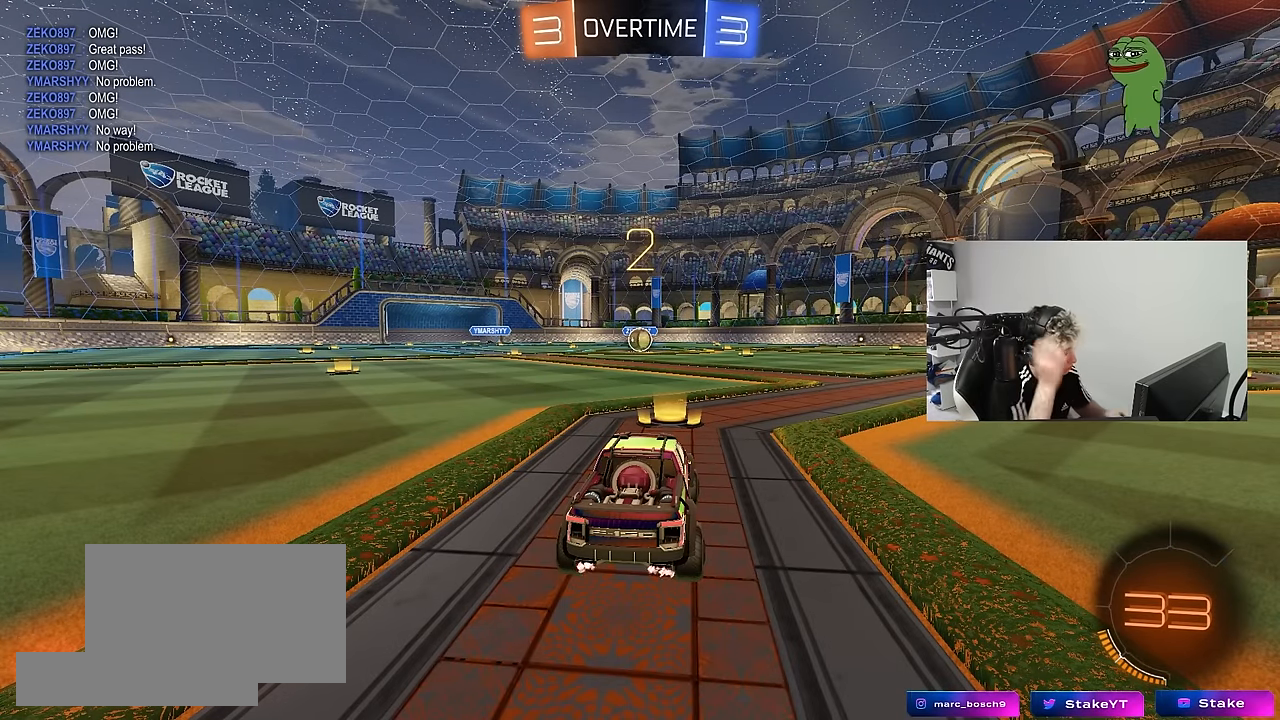
{"keys": ["tab"], "mouse": ["left"], "mouse_move": "up-right", "events": [[400, "mouse_left", "down"], [450, "tab", "down"]]}
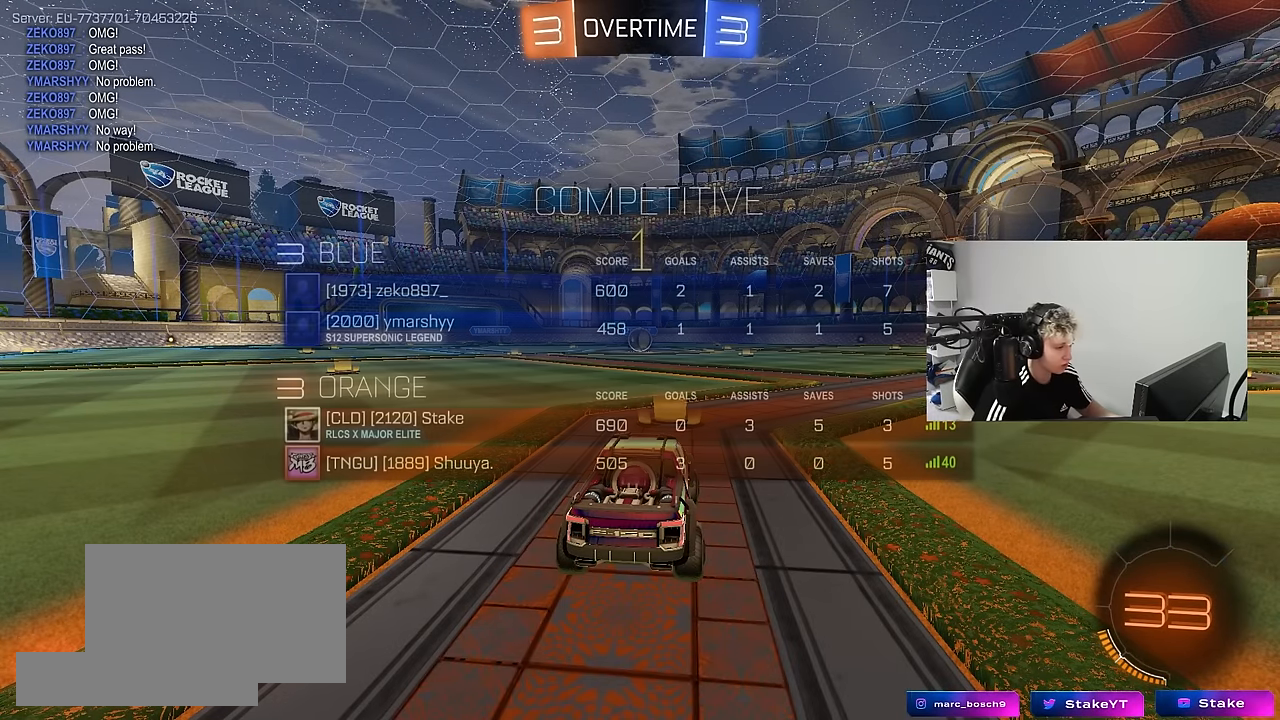
{"keys": ["w"], "mouse": ["left"], "mouse_move": "right", "events": [[133, "w", "down"], [183, "tab", "up"]]}
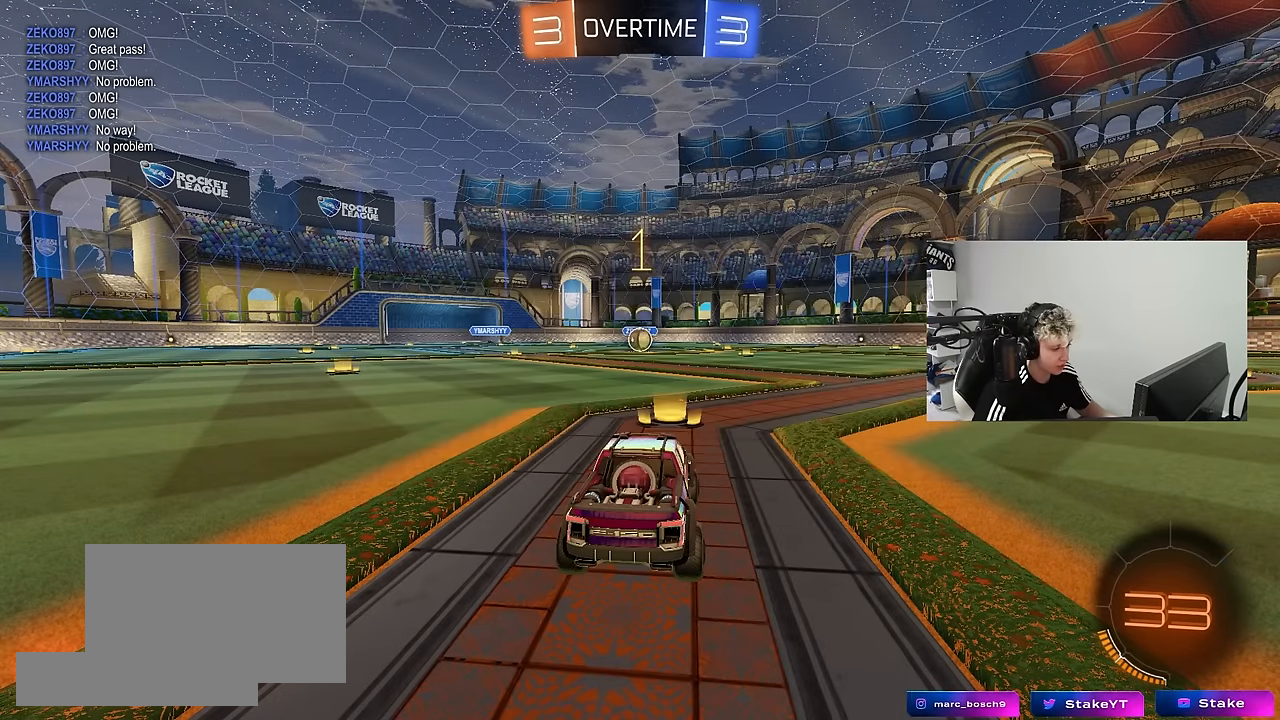
{"keys": ["d", "w"], "mouse": ["left", "right"], "mouse_move": "still", "events": [[483, "d", "down"], [483, "mouse_right", "down"]]}
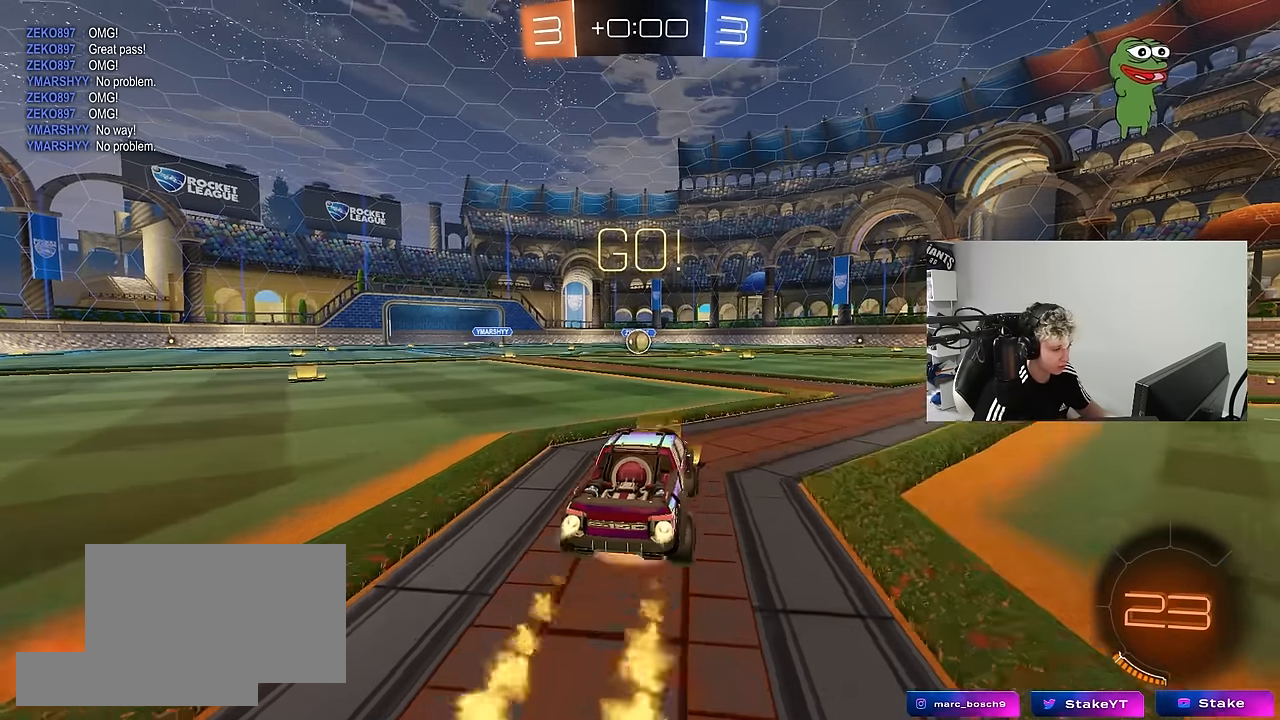
{"keys": ["a", "s", "shift"], "mouse": ["left"], "mouse_move": "still", "events": [[17, "d", "up"], [67, "a", "down"], [67, "shift", "down"], [167, "s", "down"], [167, "w", "up"], [267, "mouse_right", "up"]]}
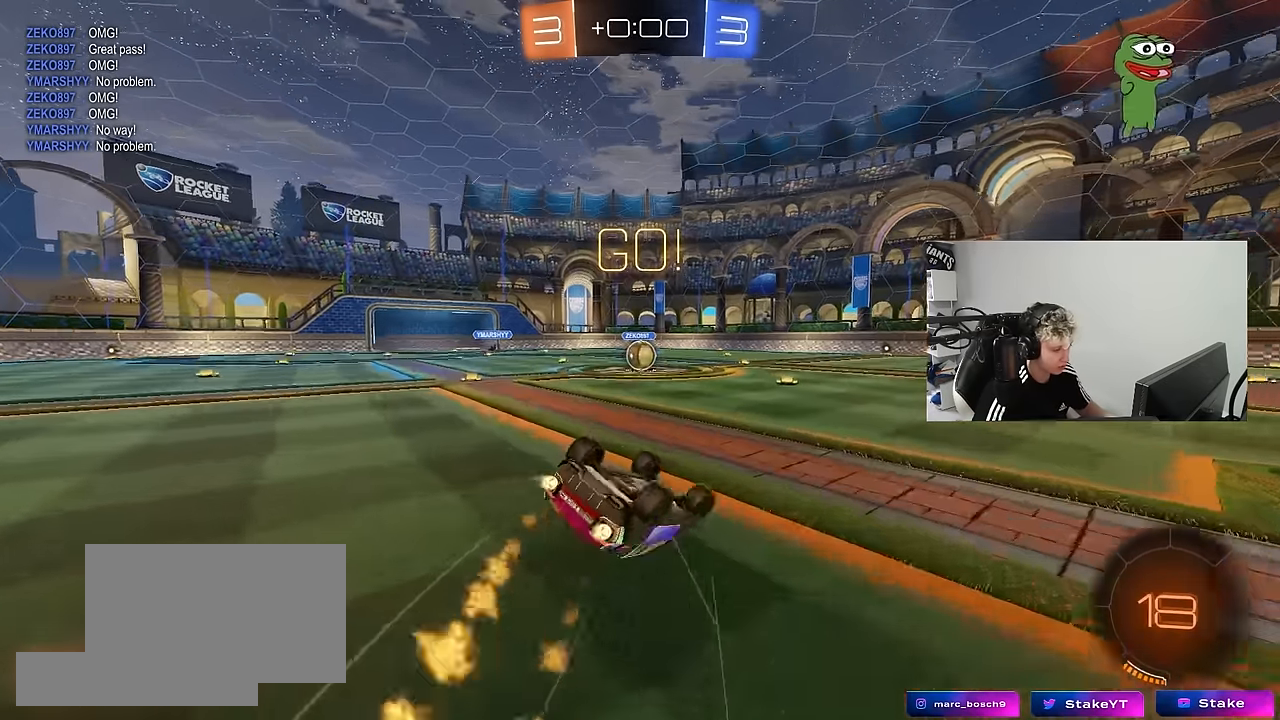
{"keys": [], "mouse": [], "mouse_move": "still", "events": [[83, "s", "up"], [233, "s", "down"], [417, "shift", "up"], [467, "mouse_left", "up"], [467, "s", "up"], [500, "a", "up"]]}
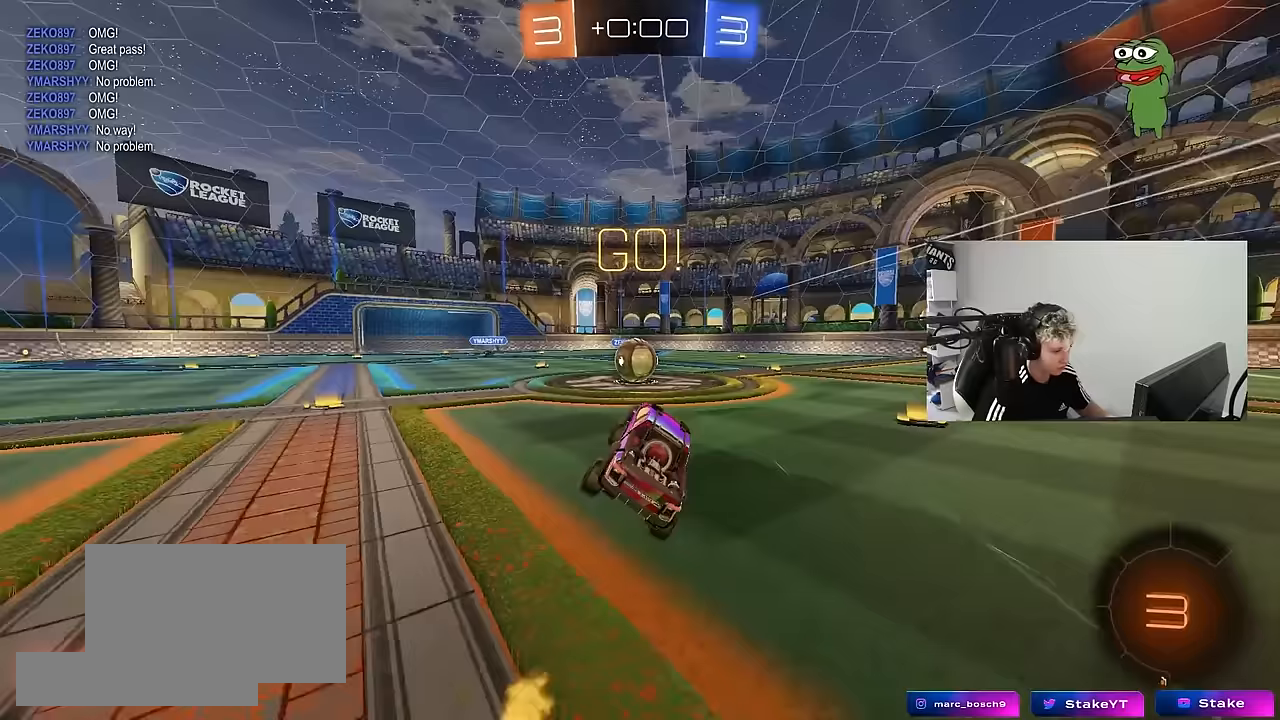
{"keys": ["d", "w"], "mouse": ["left", "right"], "mouse_move": "down-left", "events": [[283, "a", "down"], [283, "w", "down"], [383, "mouse_left", "down"], [383, "mouse_right", "down"], [433, "a", "up"], [483, "d", "down"]]}
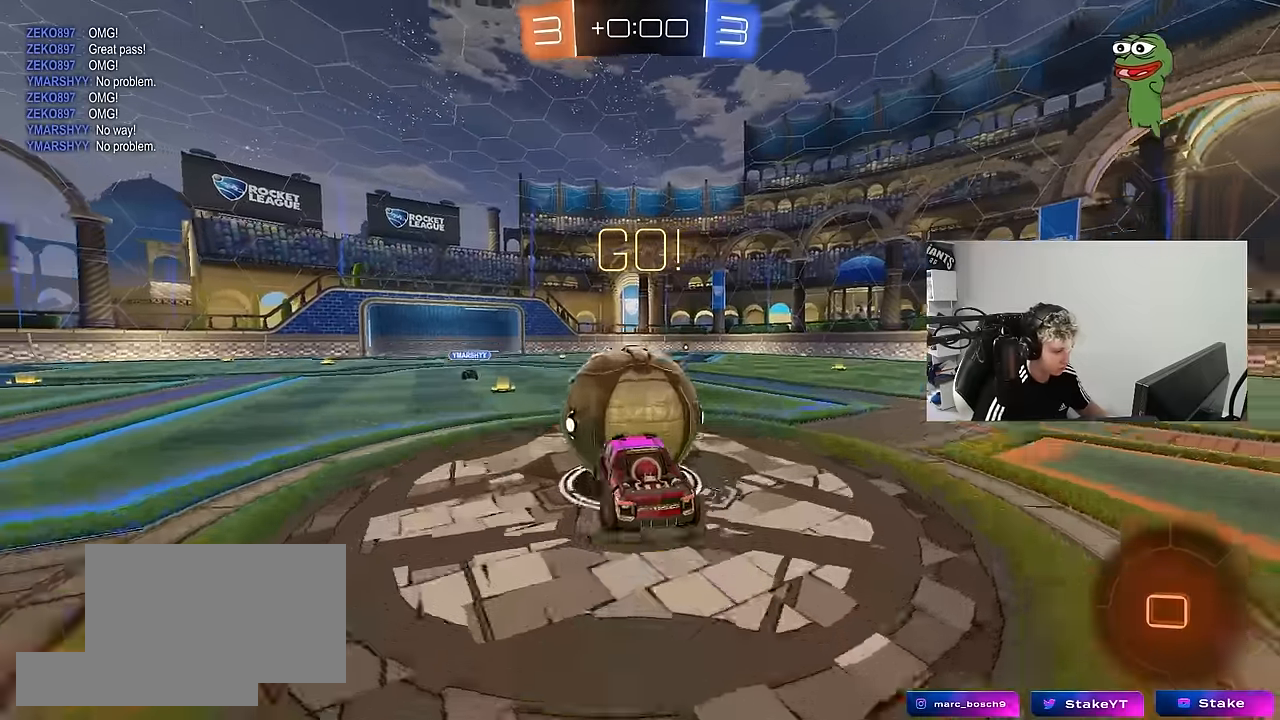
{"keys": ["d", "s", "shift"], "mouse": [], "mouse_move": "still", "events": [[17, "mouse_right", "up"], [17, "shift", "down"], [67, "mouse_right", "down"], [117, "s", "down"], [167, "w", "up"], [267, "mouse_left", "up"], [267, "mouse_right", "up"]]}
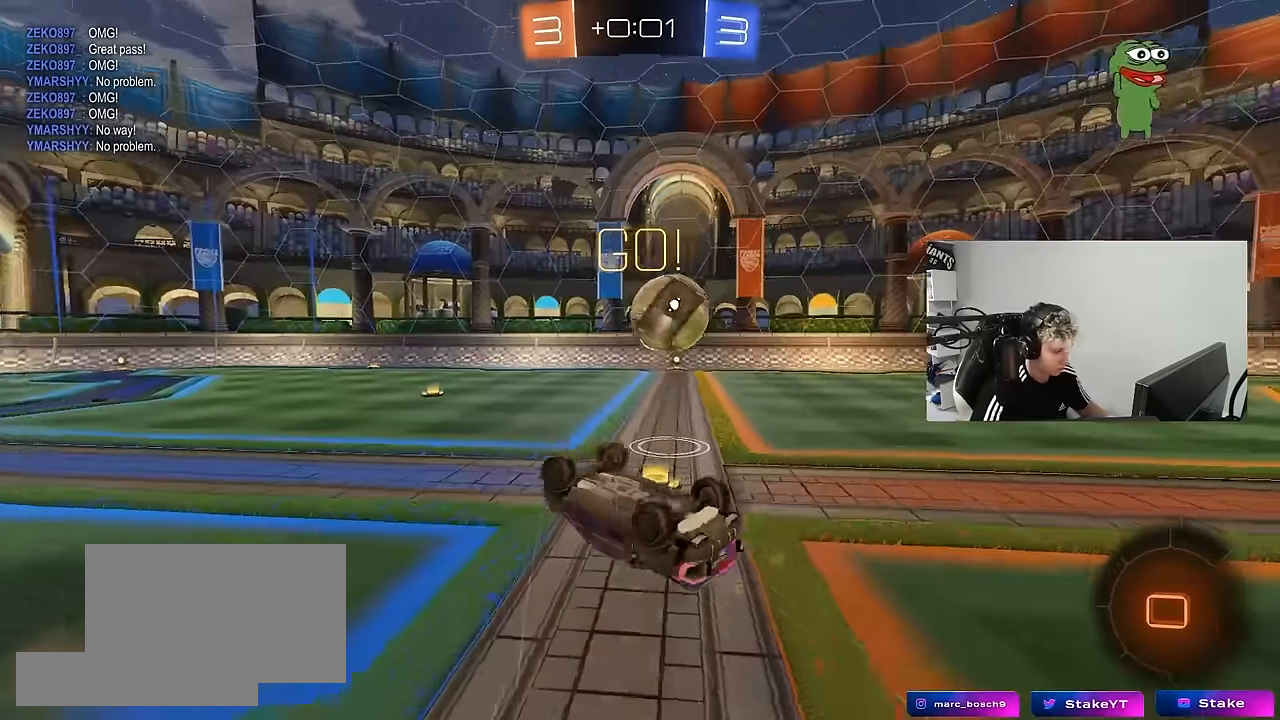
{"keys": ["s"], "mouse": [], "mouse_move": "still", "events": [[33, "s", "up"], [317, "d", "up"], [367, "shift", "up"], [417, "a", "down"], [500, "a", "up"], [500, "s", "down"]]}
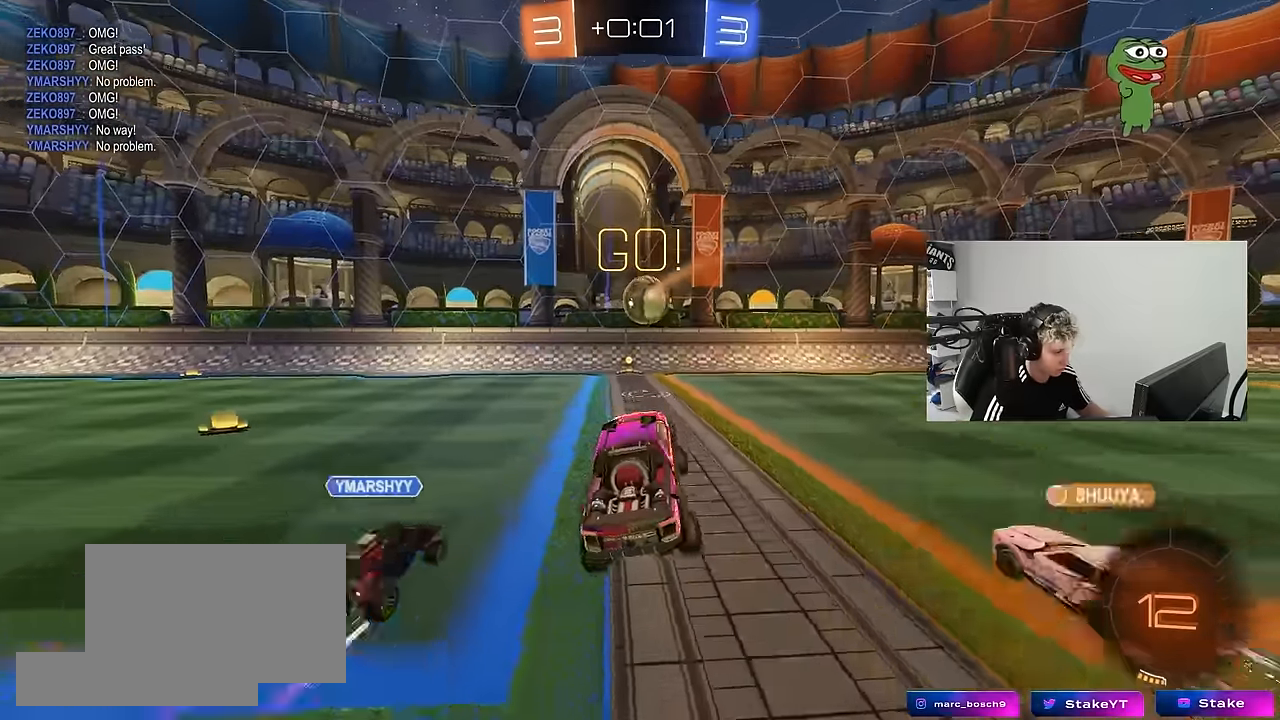
{"keys": ["d", "w"], "mouse": [], "mouse_move": "still", "events": [[100, "s", "up"], [200, "d", "down"], [250, "w", "down"], [333, "shift", "down"], [433, "shift", "up"]]}
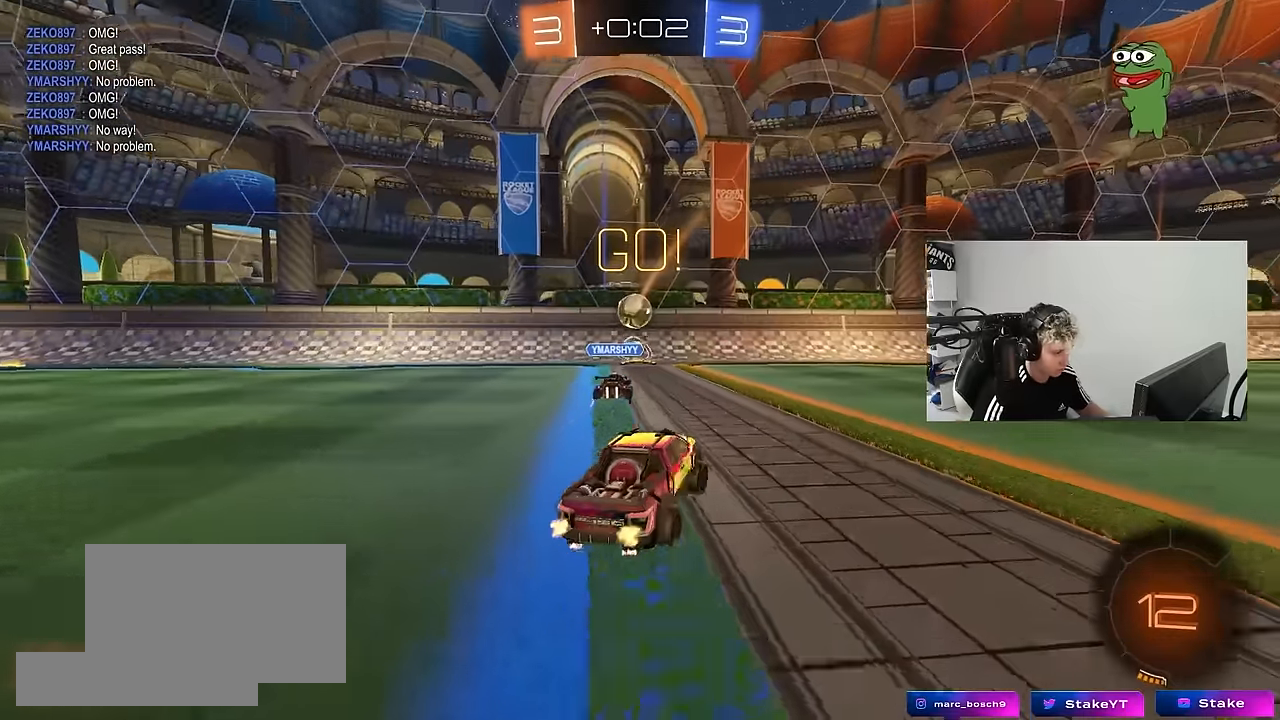
{"keys": ["w"], "mouse": [], "mouse_move": "still", "events": [[33, "d", "up"], [33, "w", "up"], [117, "s", "down"], [267, "a", "down"], [267, "s", "up"], [450, "a", "up"], [500, "w", "down"]]}
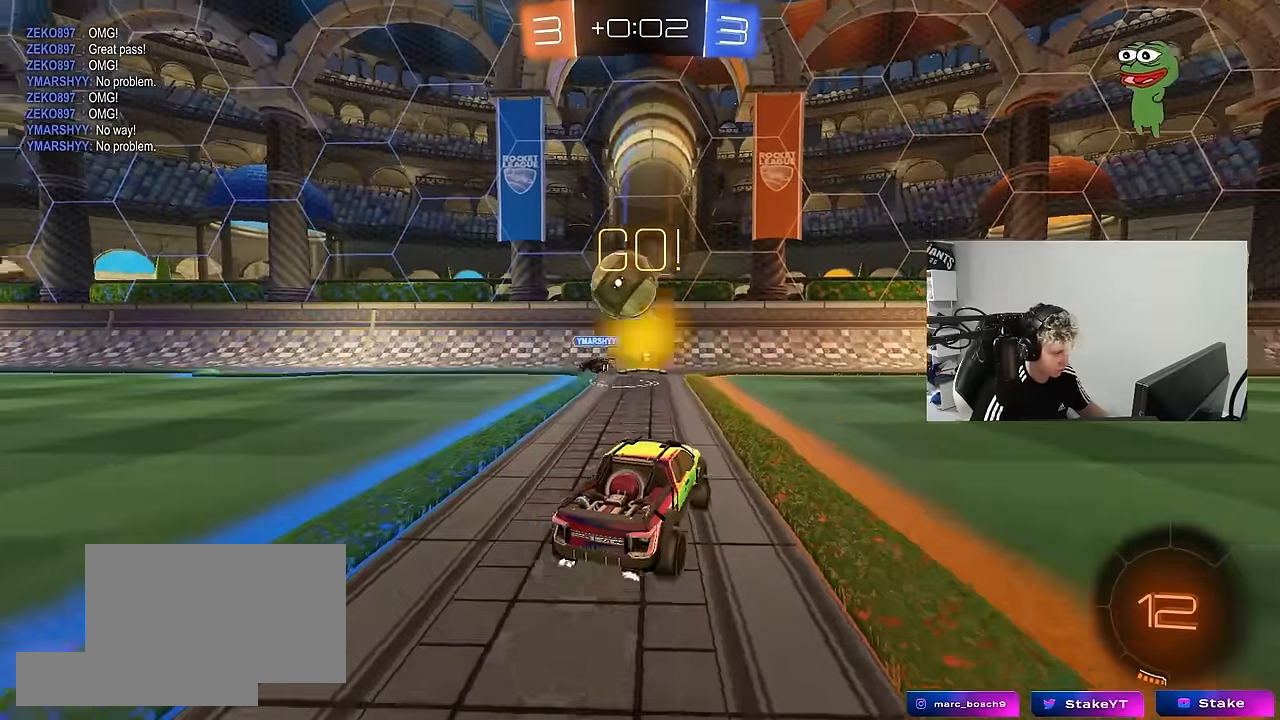
{"keys": ["a", "shift"], "mouse": ["right"], "mouse_move": "still", "events": [[33, "a", "down"], [183, "a", "up"], [183, "d", "down"], [233, "w", "up"], [283, "a", "down"], [283, "d", "up"], [283, "mouse_right", "down"], [283, "shift", "down"], [317, "mouse_right", "up"], [417, "mouse_right", "down"]]}
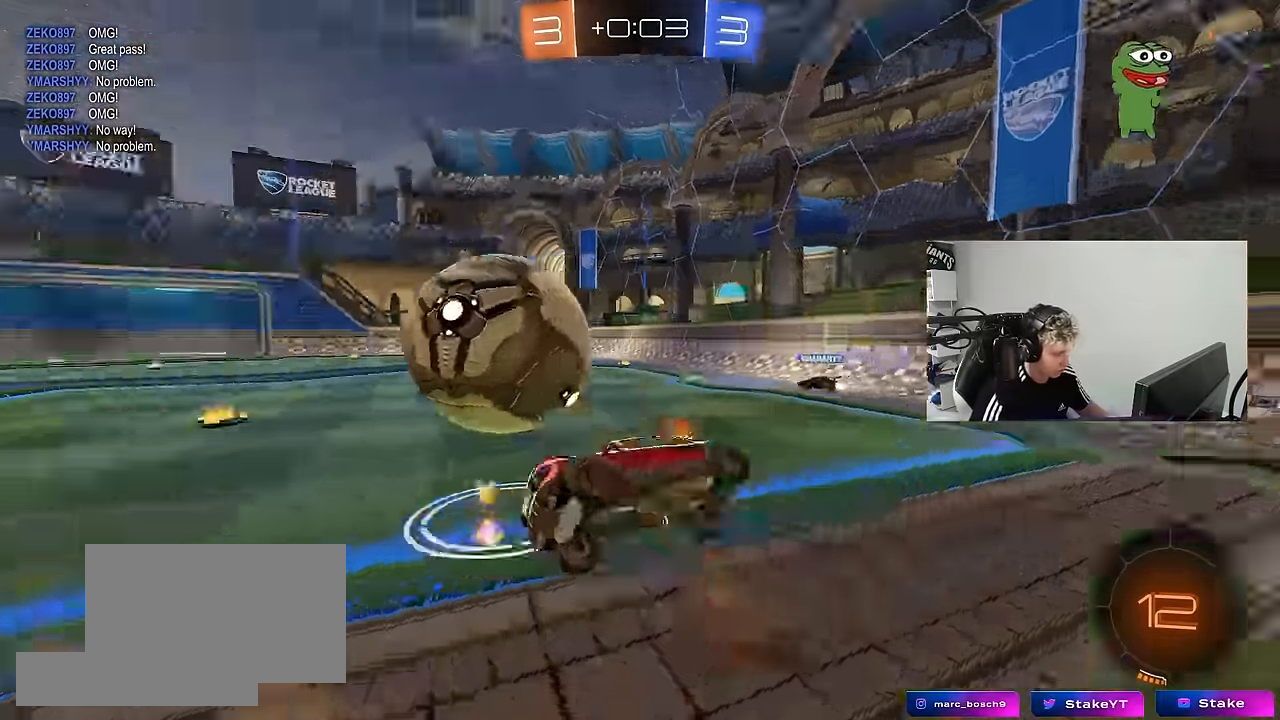
{"keys": ["a", "shift"], "mouse": [], "mouse_move": "still", "events": [[50, "mouse_right", "up"]]}
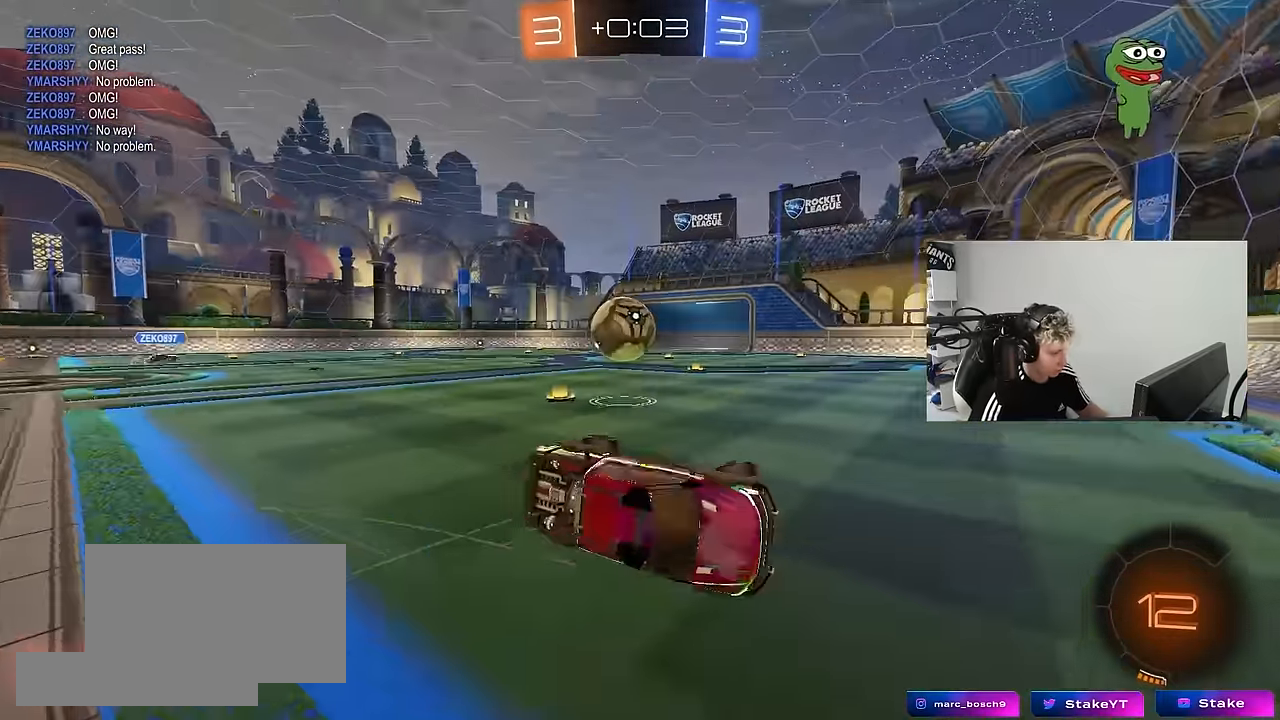
{"keys": ["d", "w"], "mouse": [], "mouse_move": "still", "events": [[67, "shift", "up"], [167, "a", "up"], [300, "w", "down"], [400, "d", "down"]]}
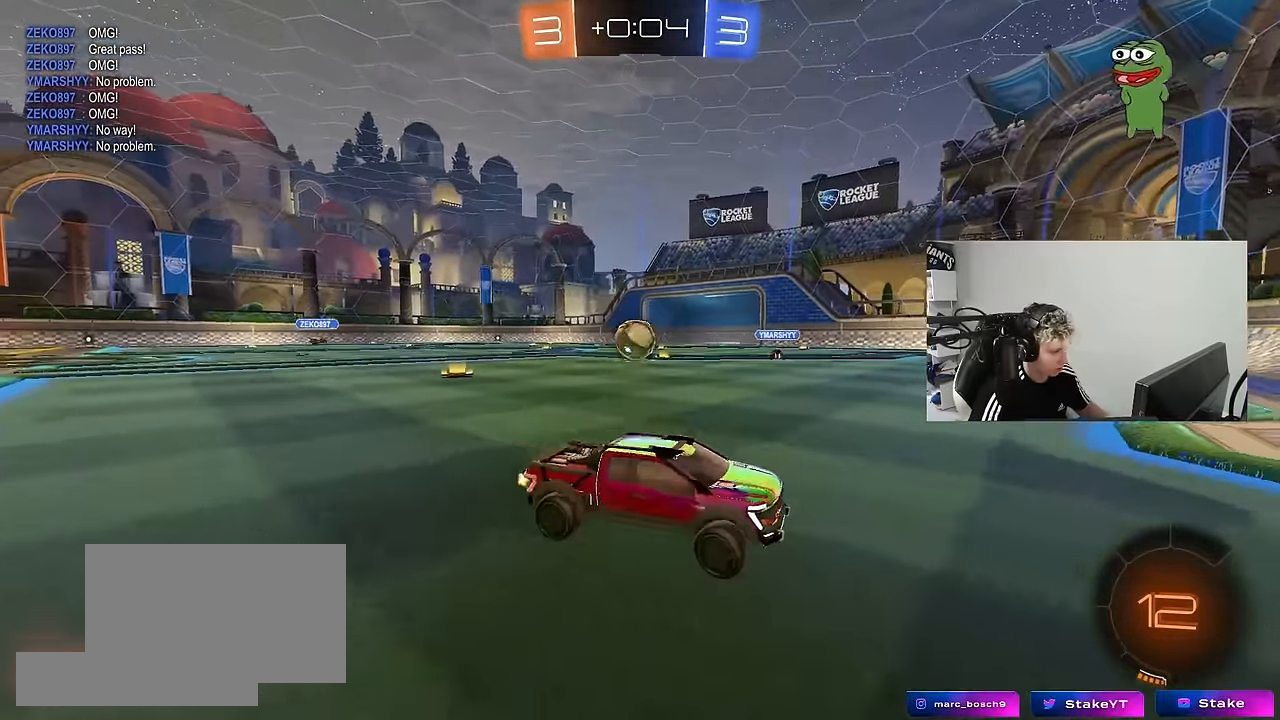
{"keys": ["d", "space", "w"], "mouse": [], "mouse_move": "still", "events": [[233, "shift", "down"], [317, "shift", "up"], [317, "space", "down"]]}
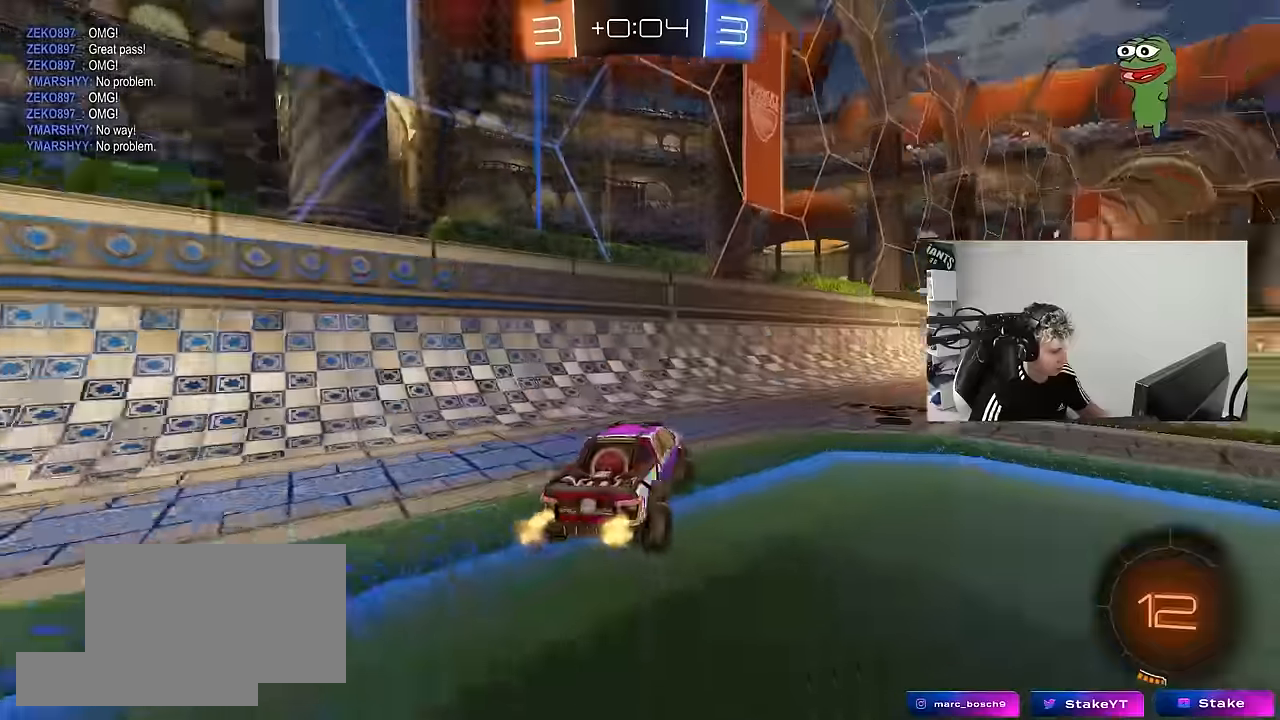
{"keys": ["a", "w"], "mouse": ["left"], "mouse_move": "still", "events": [[17, "space", "up"], [200, "d", "up"], [433, "mouse_left", "down"], [483, "a", "down"]]}
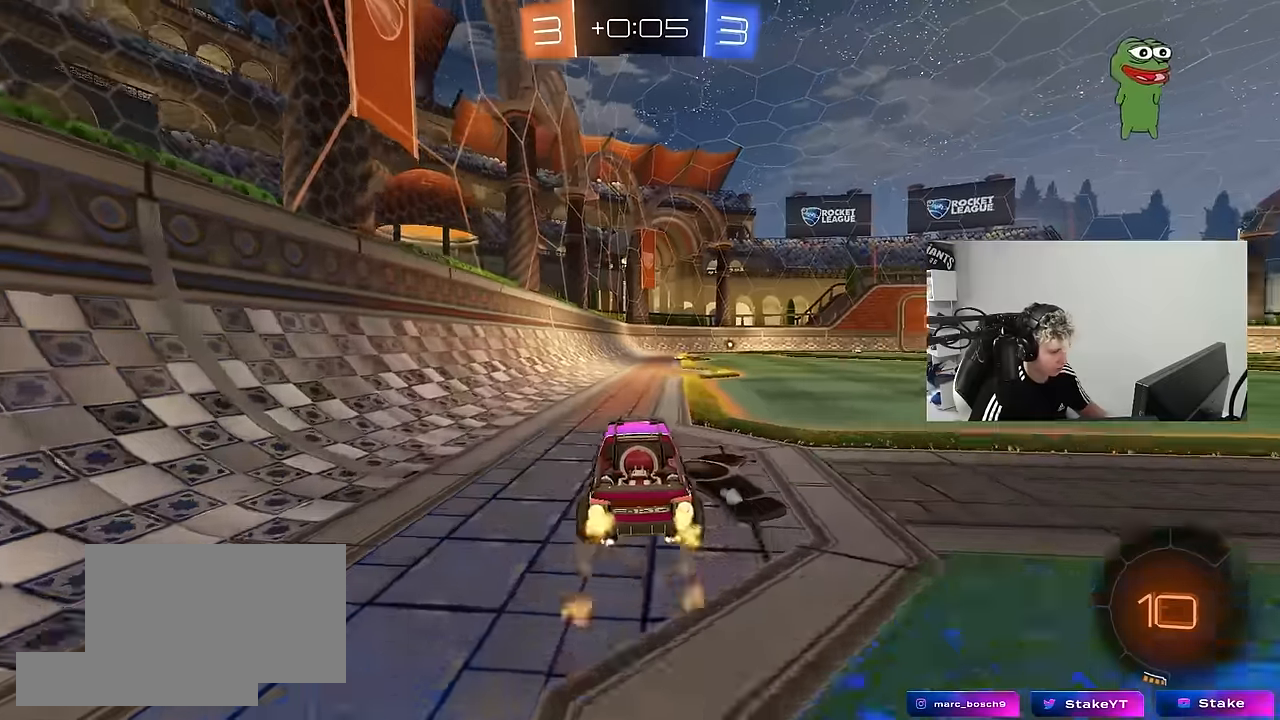
{"keys": ["d", "s", "shift"], "mouse": ["left"], "mouse_move": "still", "events": [[16, "mouse_right", "down"], [66, "a", "up"], [66, "d", "down"], [116, "mouse_right", "up"], [166, "mouse_right", "down"], [166, "shift", "down"], [216, "s", "down"], [216, "space", "down"], [216, "w", "up"], [350, "mouse_right", "up"], [400, "space", "up"]]}
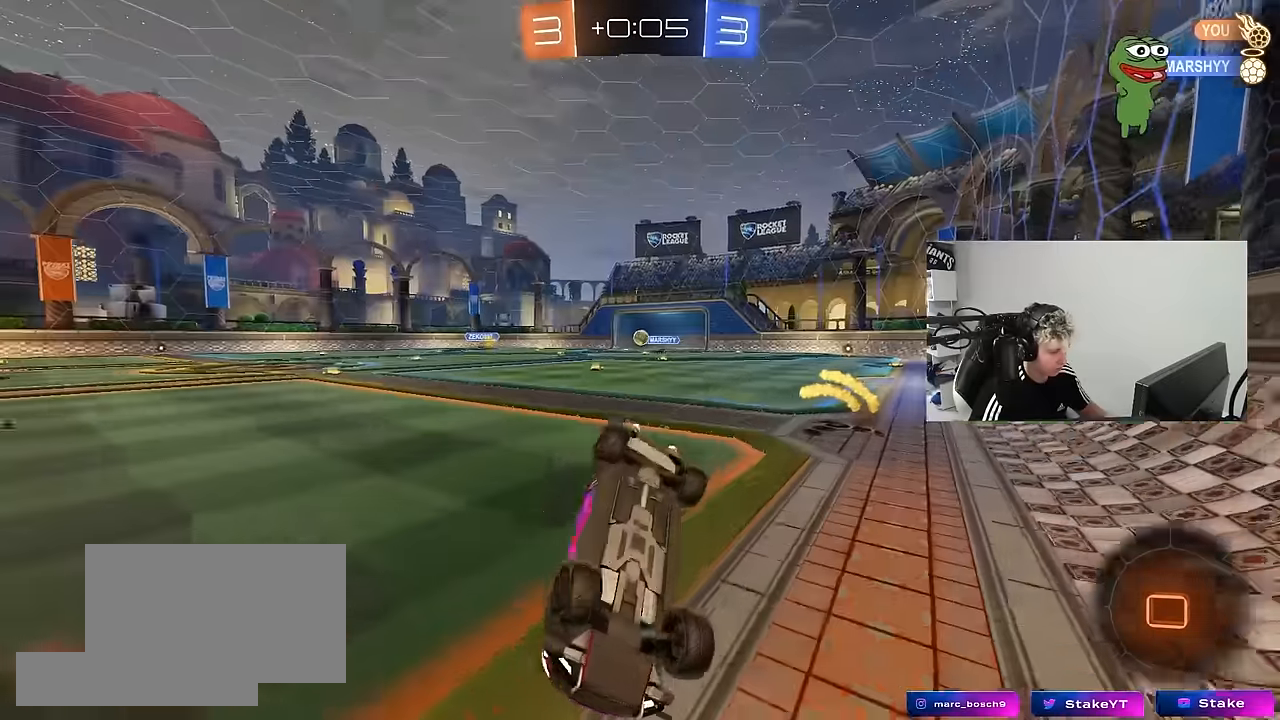
{"keys": ["space"], "mouse": [], "mouse_move": "still", "events": [[33, "mouse_left", "up"], [83, "s", "up"], [233, "s", "down"], [416, "s", "up"], [416, "shift", "up"], [416, "space", "down"], [500, "d", "up"]]}
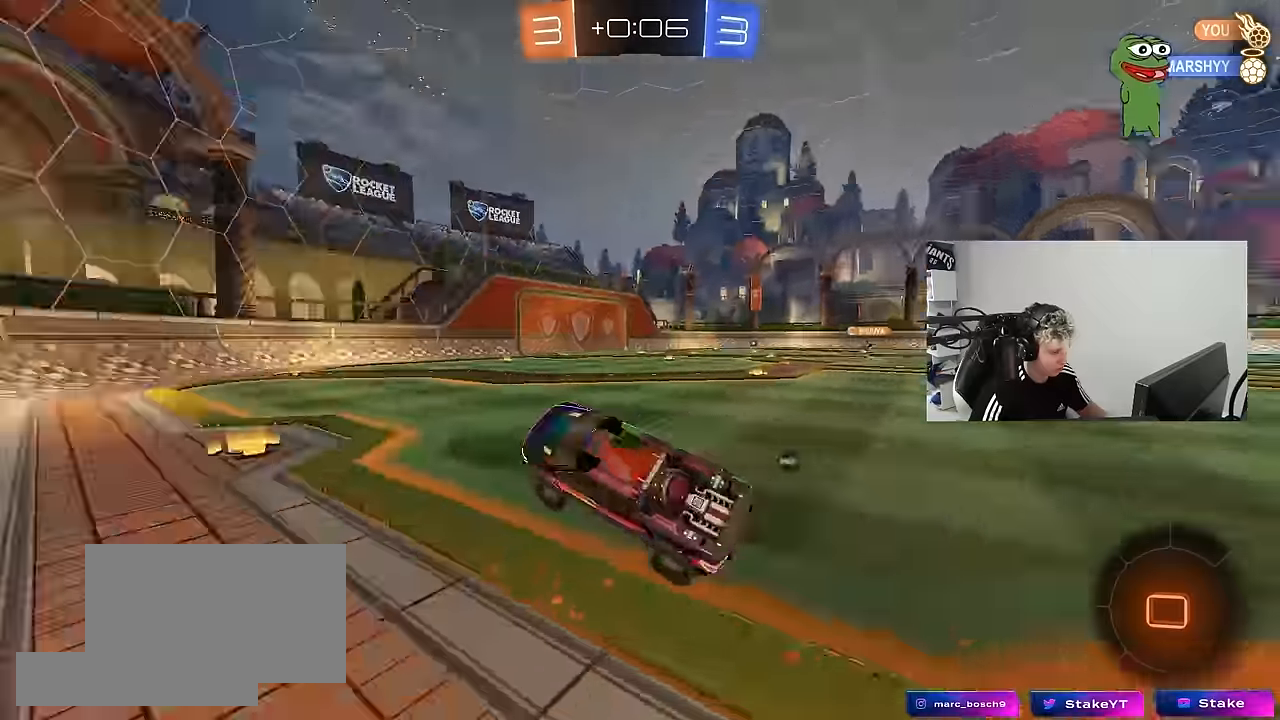
{"keys": ["d", "space", "w"], "mouse": ["left"], "mouse_move": "still", "events": [[50, "mouse_left", "down"], [50, "space", "up"], [100, "w", "down"], [433, "d", "down"], [433, "space", "down"]]}
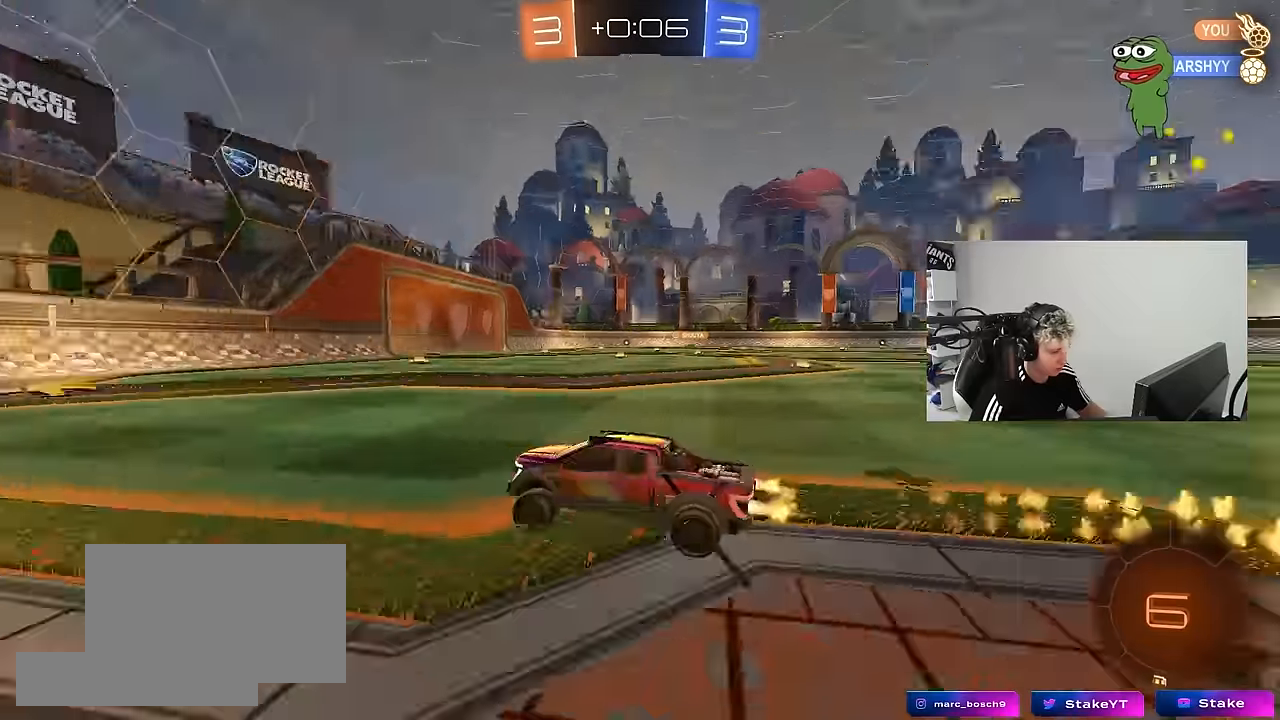
{"keys": ["d", "w"], "mouse": [], "mouse_move": "still", "events": [[33, "space", "up"], [66, "d", "up"], [300, "mouse_left", "up"], [350, "d", "down"], [400, "shift", "down"], [500, "shift", "up"]]}
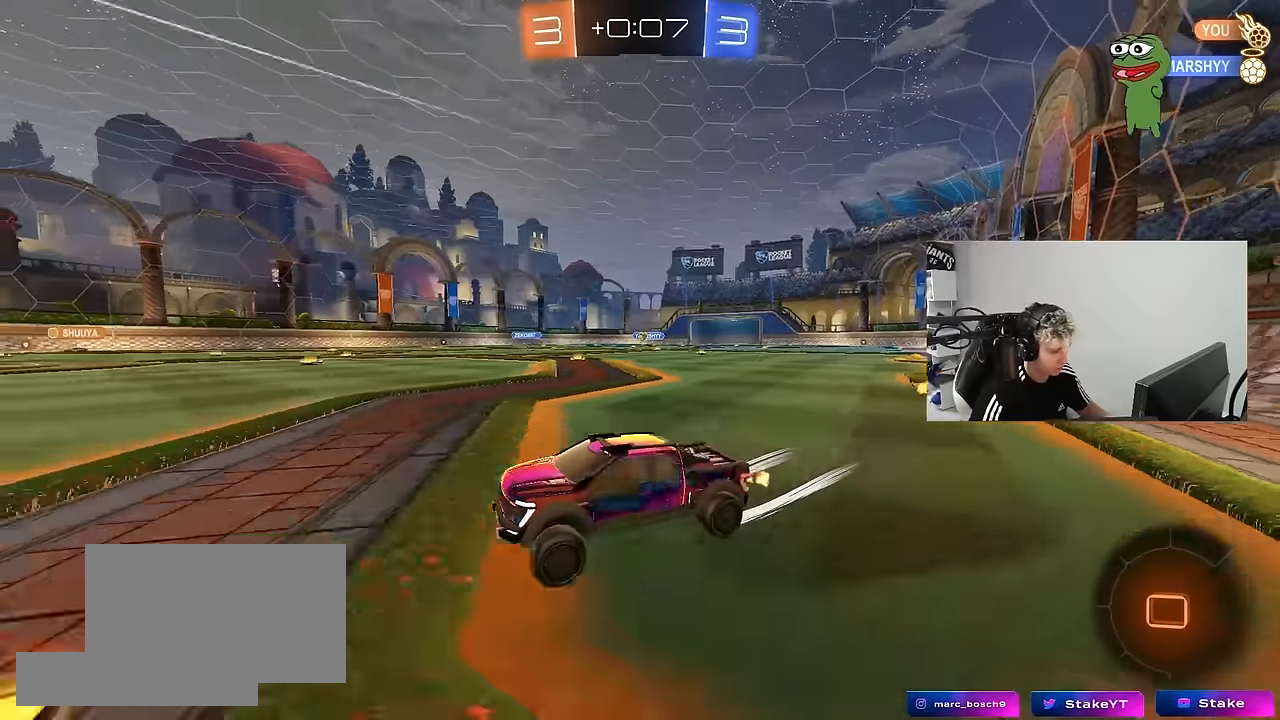
{"keys": ["w"], "mouse": [], "mouse_move": "still", "events": [[500, "d", "up"]]}
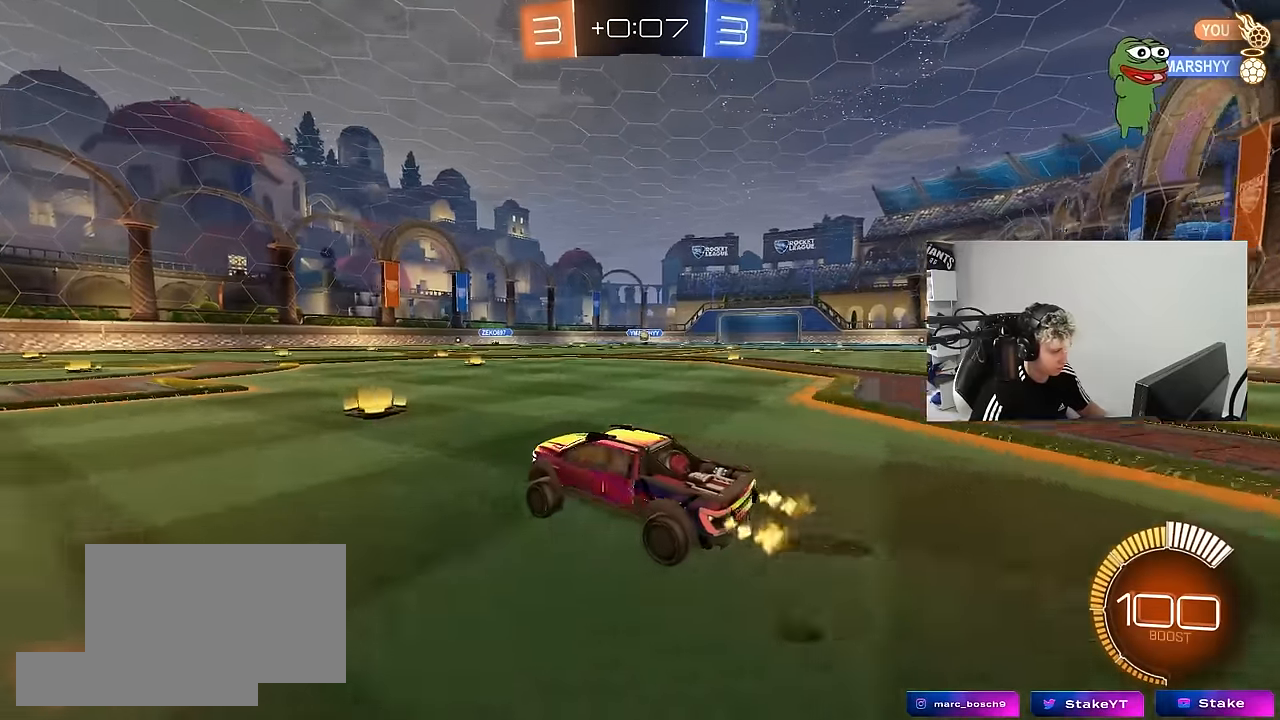
{"keys": ["a", "s"], "mouse": [], "mouse_move": "still", "events": [[283, "w", "up"], [433, "s", "down"], [483, "a", "down"]]}
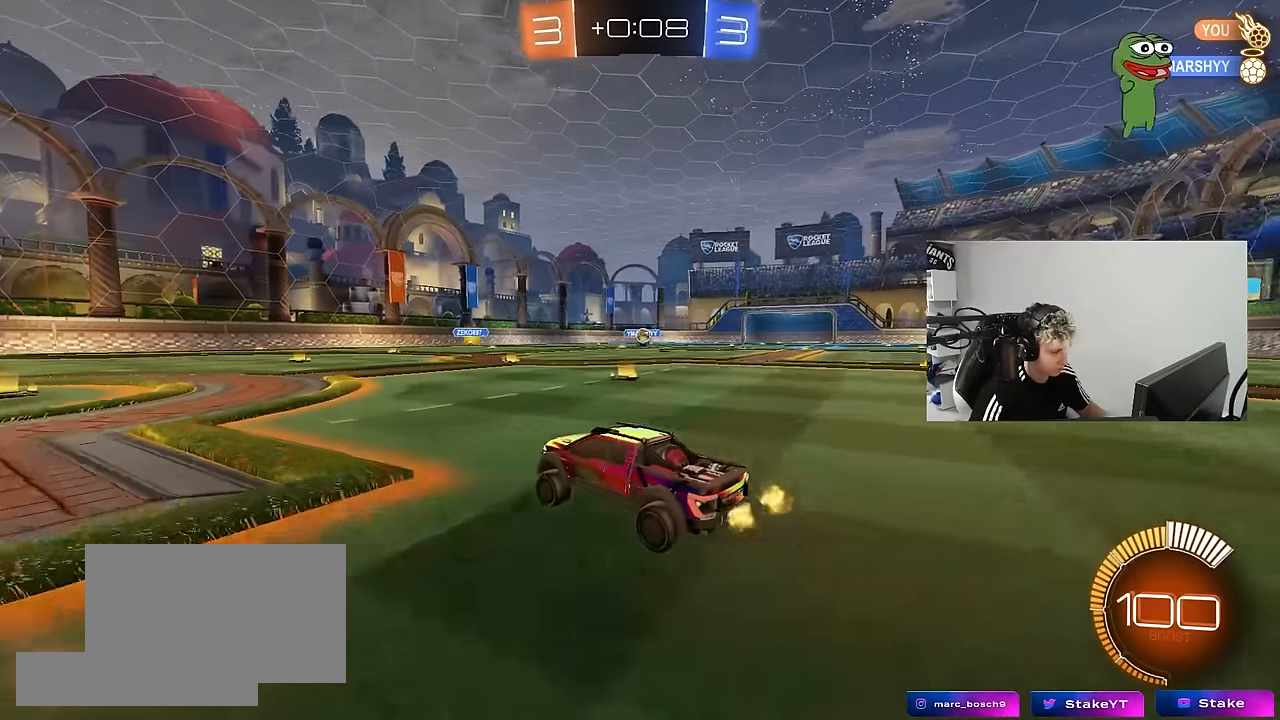
{"keys": ["d", "w"], "mouse": ["left"], "mouse_move": "still", "events": [[216, "s", "up"], [266, "a", "up"], [300, "d", "down"], [350, "w", "down"], [500, "mouse_left", "down"]]}
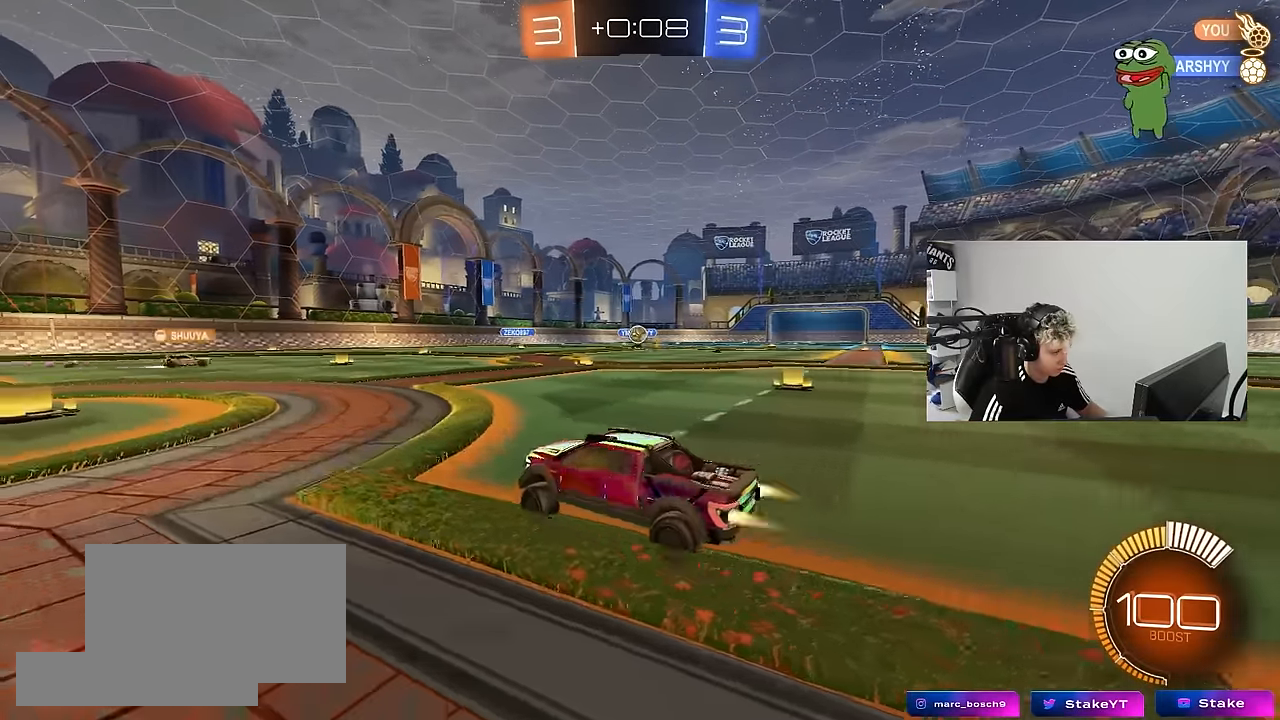
{"keys": ["a", "w"], "mouse": [], "mouse_move": "still", "events": [[33, "d", "up"], [83, "mouse_left", "up"], [133, "a", "down"], [133, "w", "up"], [266, "s", "down"], [416, "s", "up"], [500, "w", "down"]]}
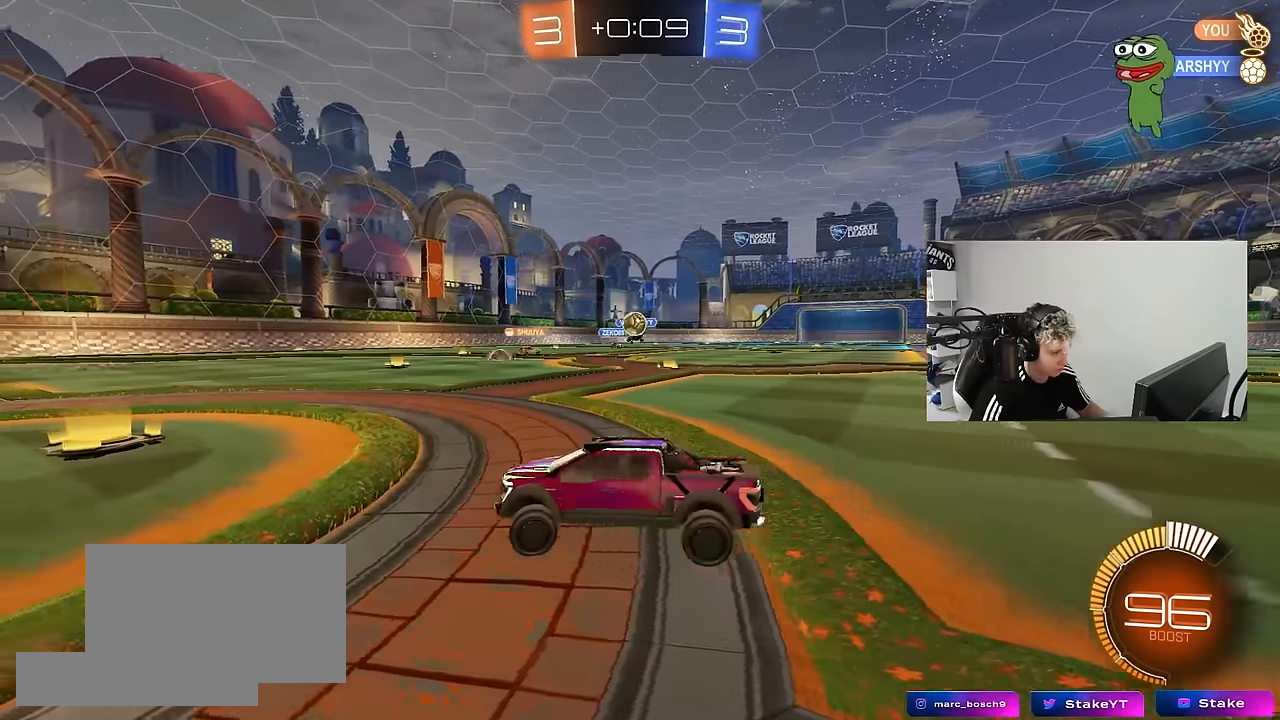
{"keys": ["d", "shift", "w"], "mouse": [], "mouse_move": "still", "events": [[100, "a", "up"], [333, "d", "down"], [433, "shift", "down"]]}
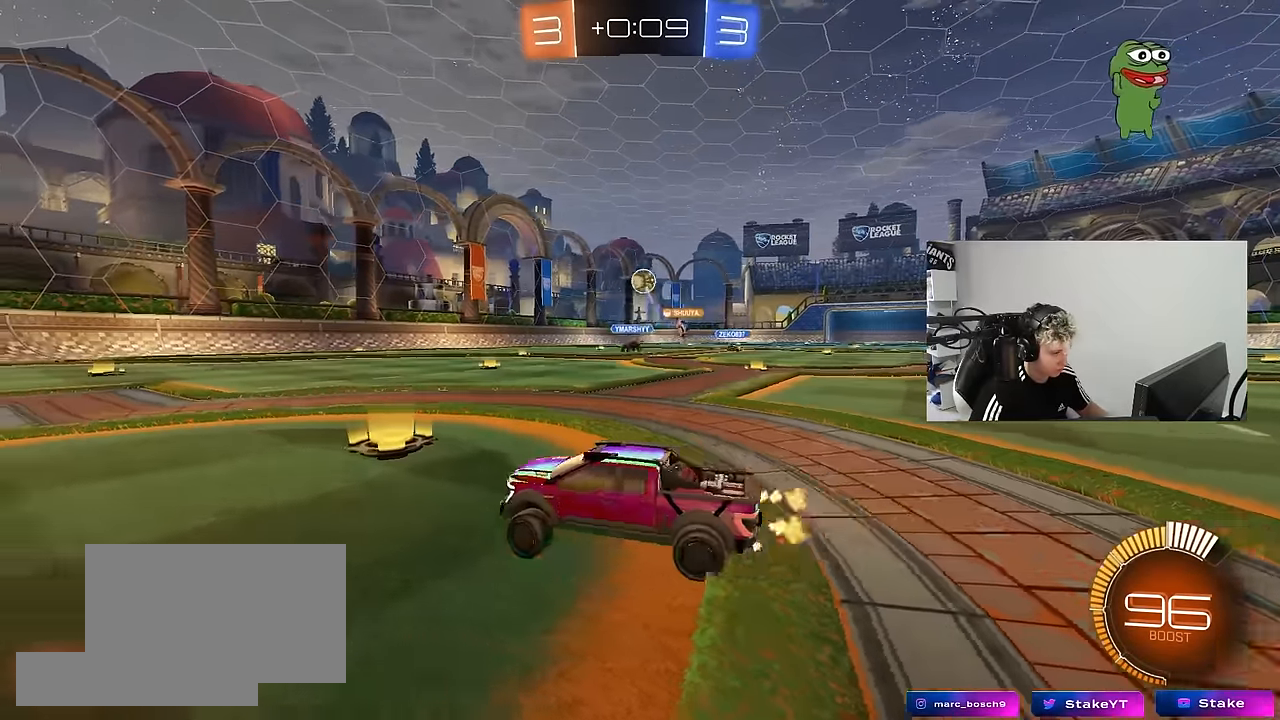
{"keys": ["a"], "mouse": ["left", "right"], "mouse_move": "down-left", "events": [[16, "shift", "up"], [216, "mouse_left", "down"], [450, "d", "up"], [450, "mouse_right", "down"], [450, "w", "up"], [500, "a", "down"]]}
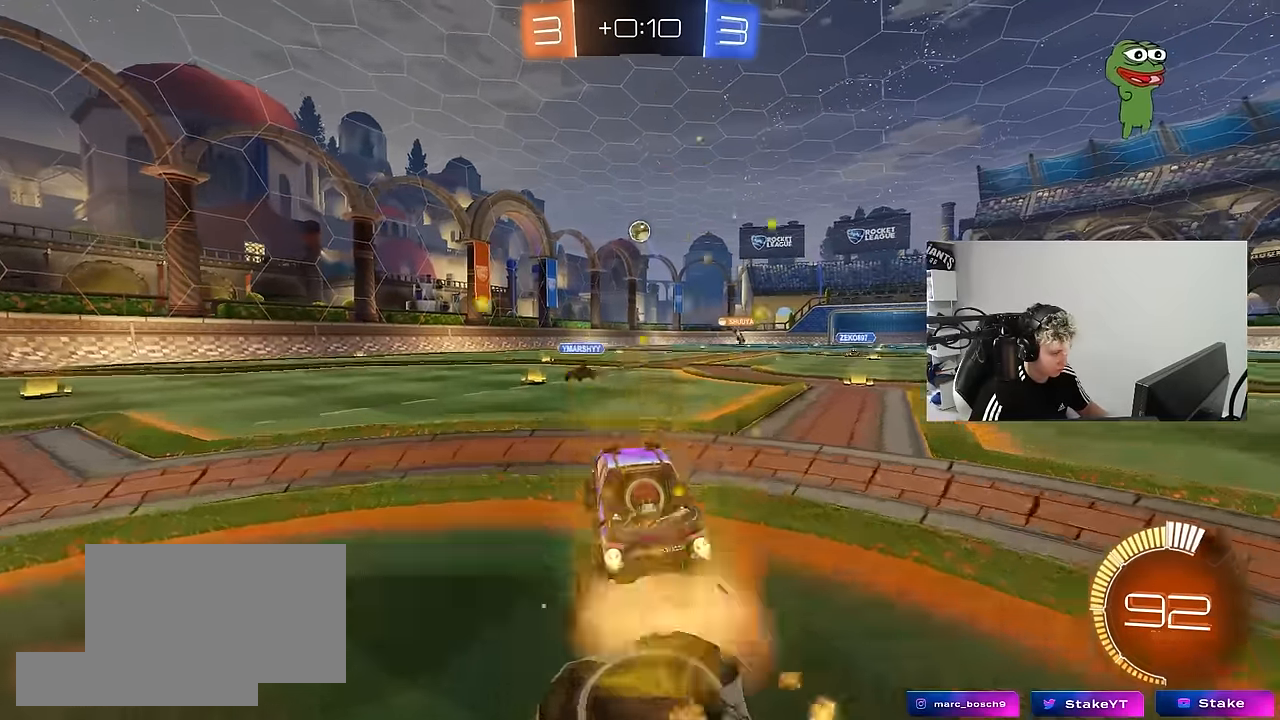
{"keys": ["a"], "mouse": [], "mouse_move": "still", "events": [[33, "s", "down"], [83, "a", "up"], [83, "mouse_right", "up"], [83, "s", "up"], [183, "d", "down"], [233, "w", "down"], [266, "mouse_left", "up"], [316, "d", "up"], [366, "a", "down"], [466, "w", "up"]]}
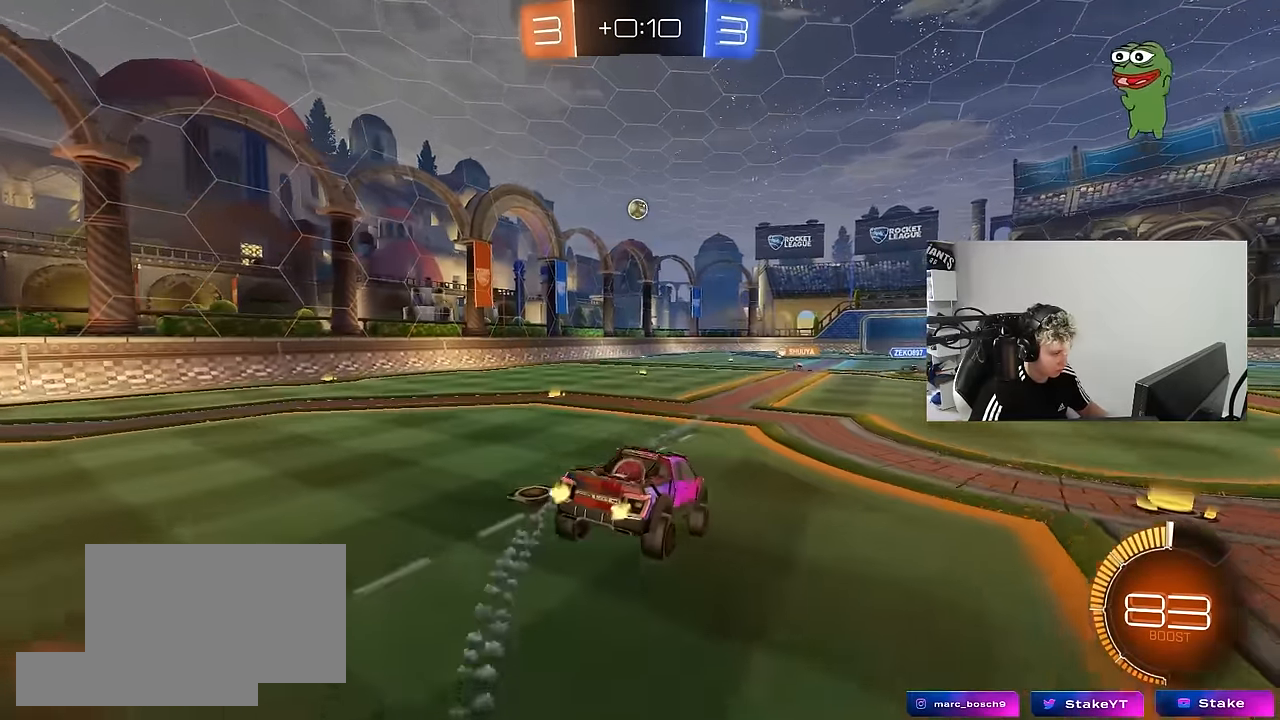
{"keys": [], "mouse": [], "mouse_move": "still", "events": [[100, "s", "down"], [200, "a", "up"], [200, "mouse_left", "down"], [283, "a", "down"], [333, "shift", "down"], [383, "a", "up"], [383, "mouse_left", "up"], [383, "shift", "up"], [433, "s", "up"]]}
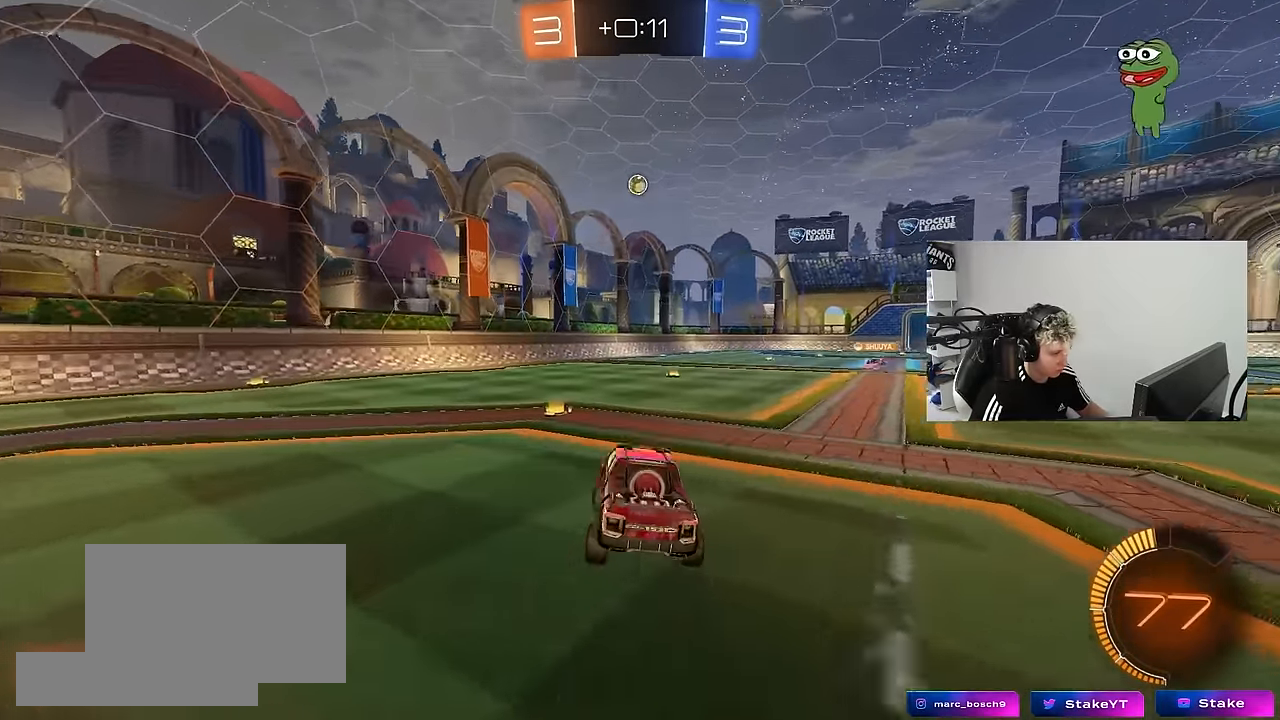
{"keys": ["d", "w"], "mouse": [], "mouse_move": "still", "events": [[16, "d", "down"], [116, "d", "up"], [166, "w", "down"], [216, "mouse_left", "down"], [250, "a", "down"], [316, "a", "up"], [400, "d", "down"], [500, "mouse_left", "up"]]}